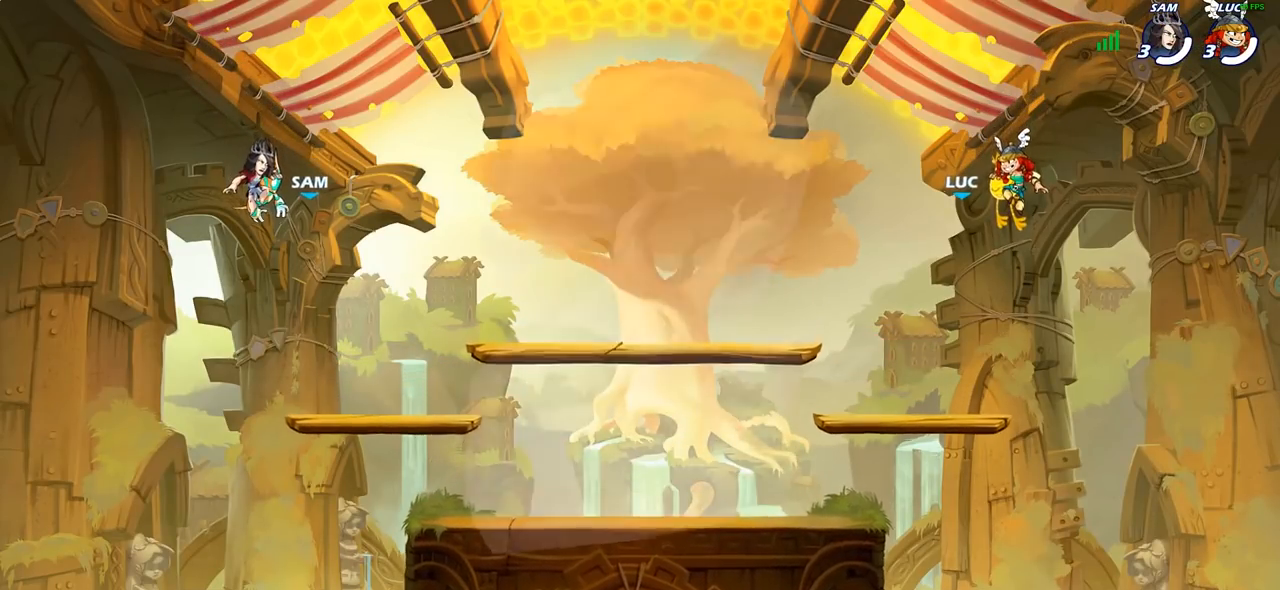
Gameplay with a controller (PlayStation layout); each line is a JSON object with the inputs held at the frame after it. "events" lists button and stick changes between this image and that frame as [ms after this image, input, new state], when the widget could be followed in between.
{"buttons": ["SELECT"], "left_stick": "center", "right_stick": "center", "events": [[300, "SELECT", "down"]]}
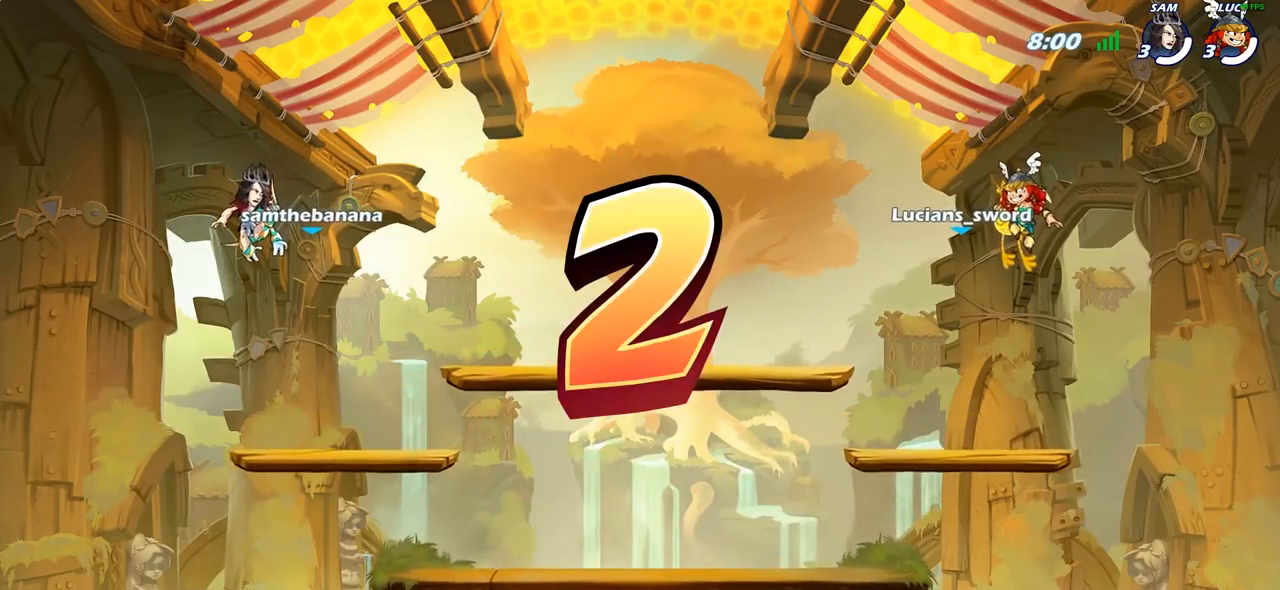
{"buttons": ["SELECT"], "left_stick": "center", "right_stick": "center", "events": []}
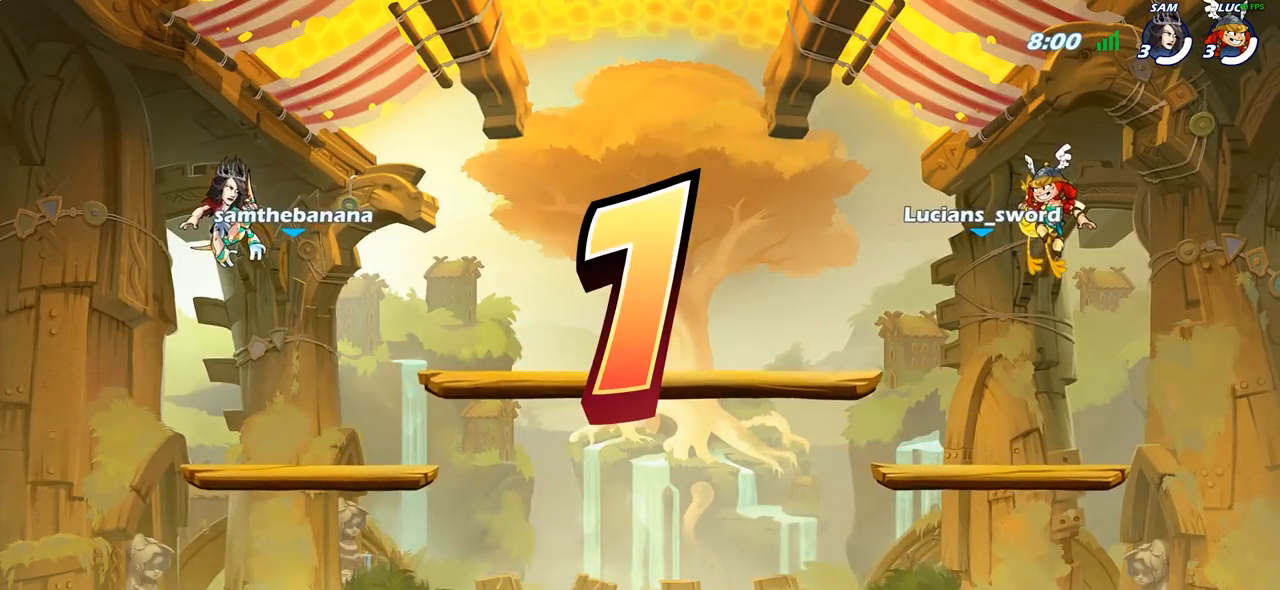
{"buttons": ["SELECT"], "left_stick": "center", "right_stick": "center", "events": [[250, "SELECT", "up"], [400, "SELECT", "down"]]}
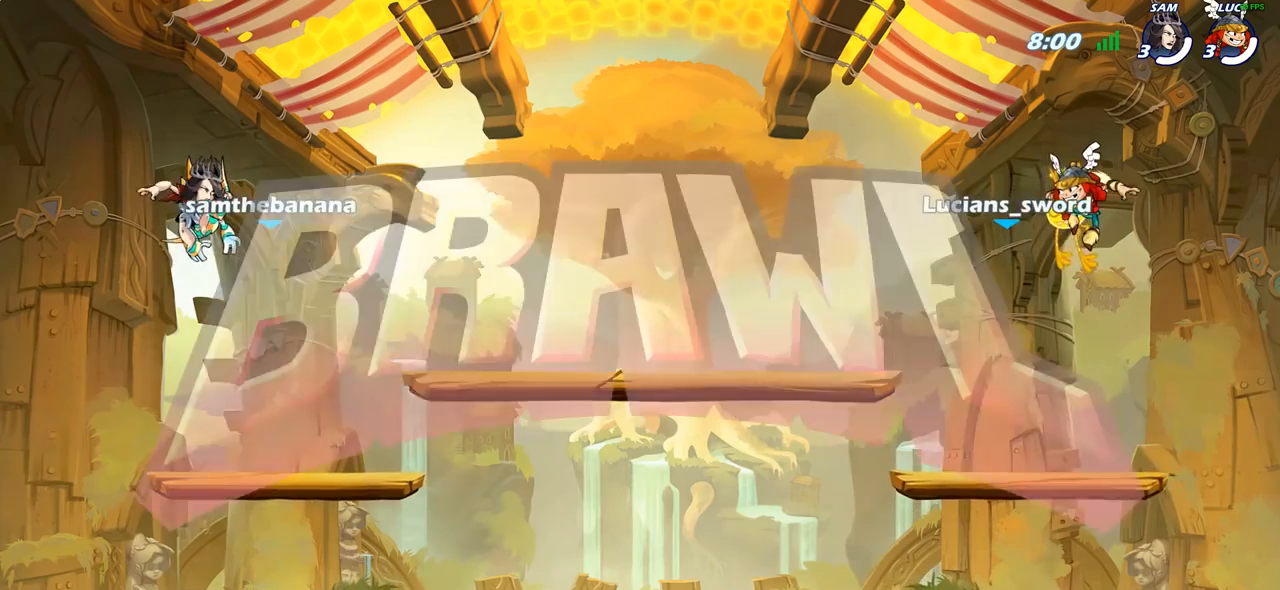
{"buttons": ["SELECT"], "left_stick": "center", "right_stick": "center", "events": []}
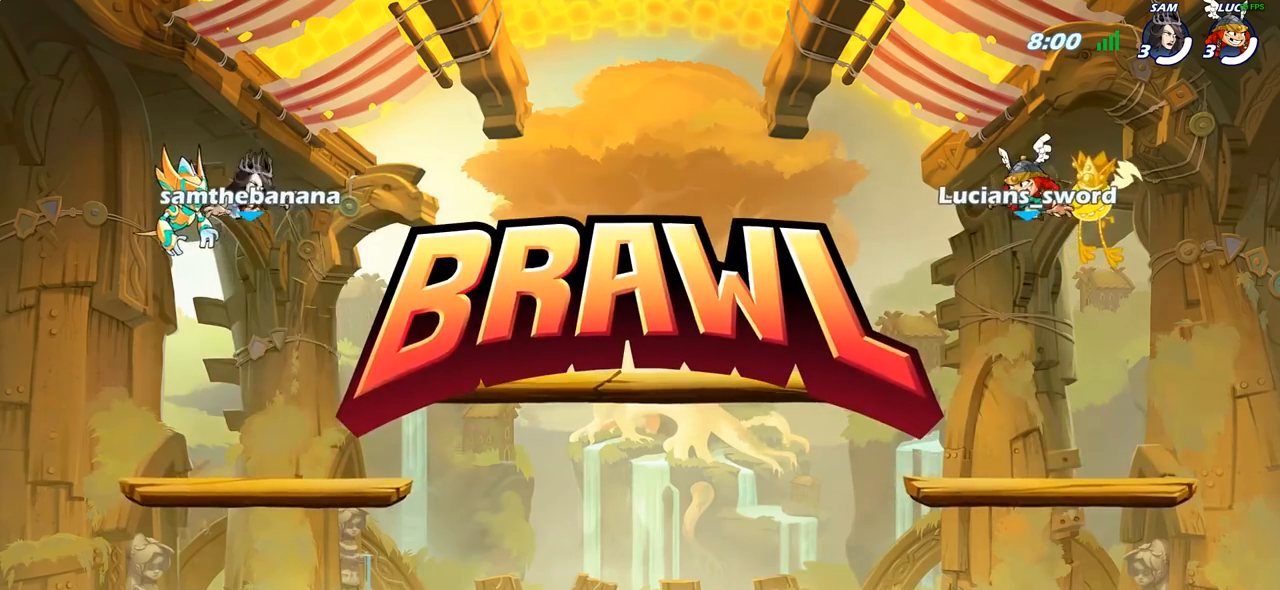
{"buttons": ["SELECT"], "left_stick": "center", "right_stick": "down-left", "events": [[450, "right_stick", "down-left"]]}
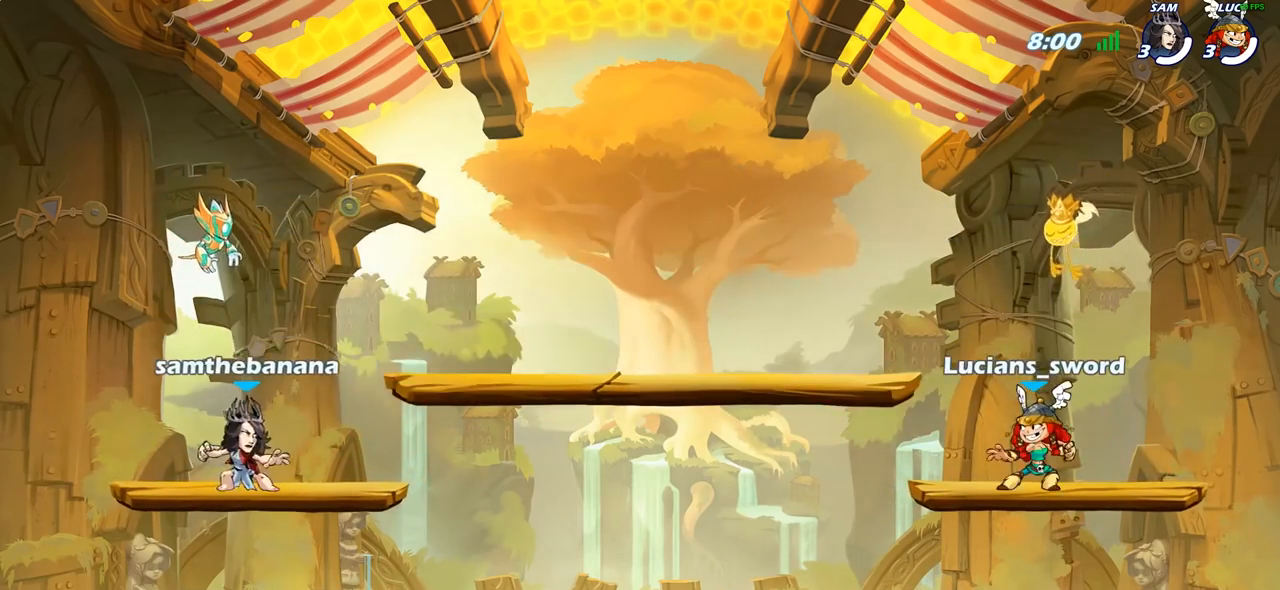
{"buttons": ["SELECT"], "left_stick": "center", "right_stick": "center", "events": [[117, "right_stick", "center"], [183, "right_stick", "down-left"], [300, "right_stick", "center"], [383, "right_stick", "down-left"], [450, "right_stick", "center"]]}
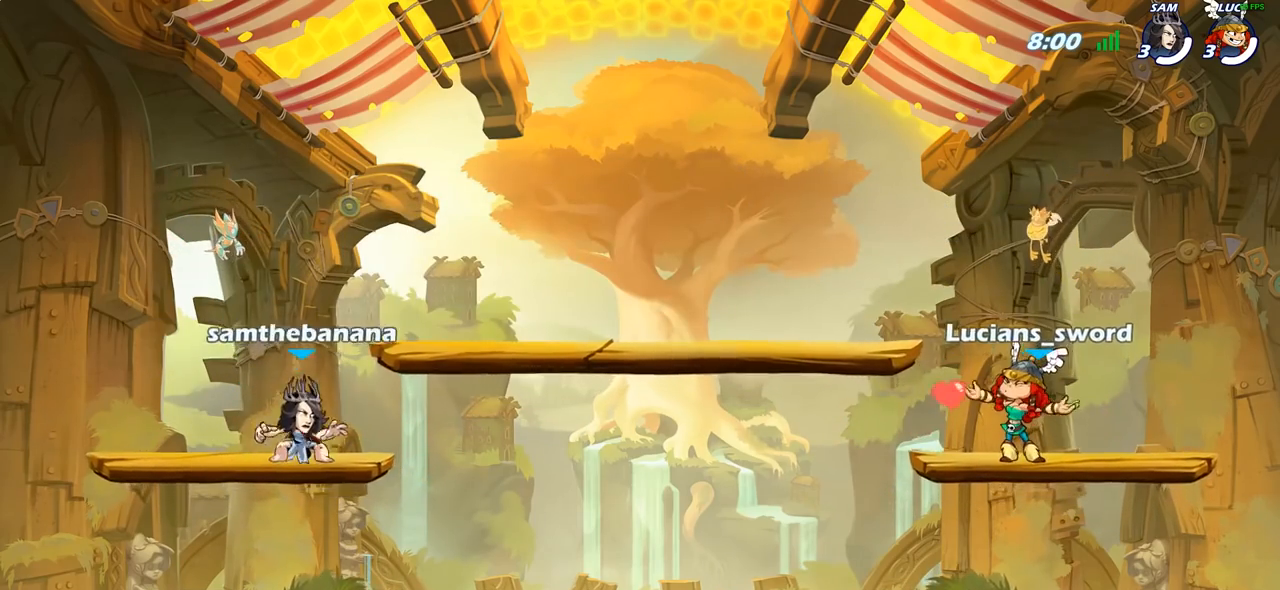
{"buttons": [], "left_stick": "center", "right_stick": "center", "events": [[17, "SELECT", "up"]]}
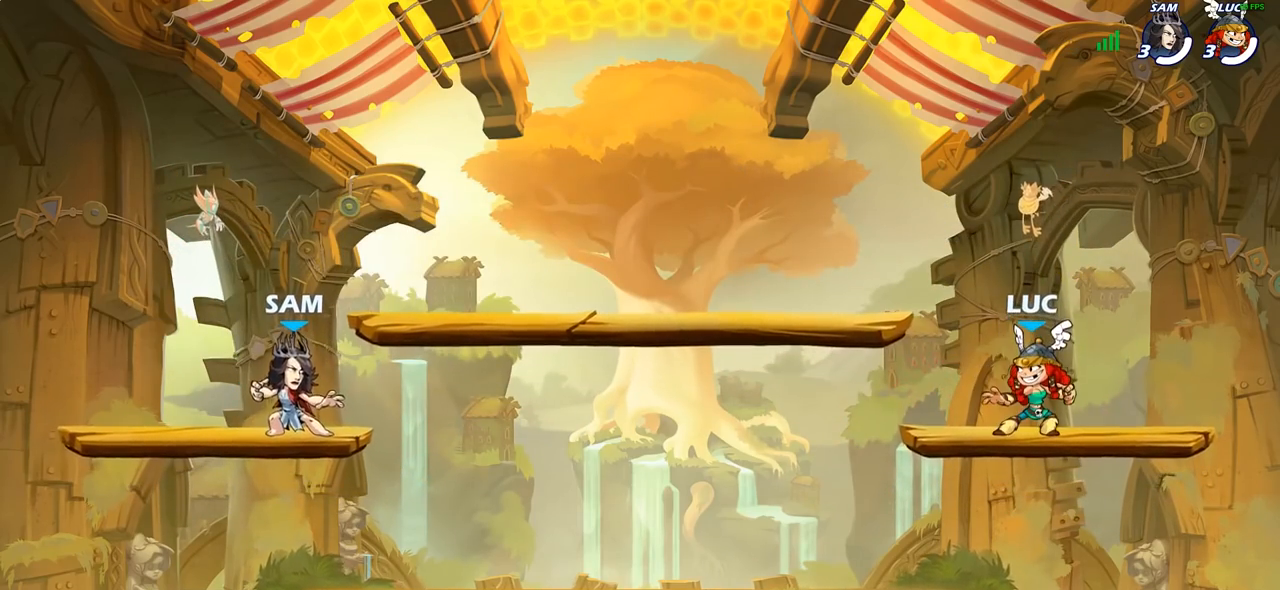
{"buttons": [], "left_stick": "left", "right_stick": "center", "events": [[433, "left_stick", "left"]]}
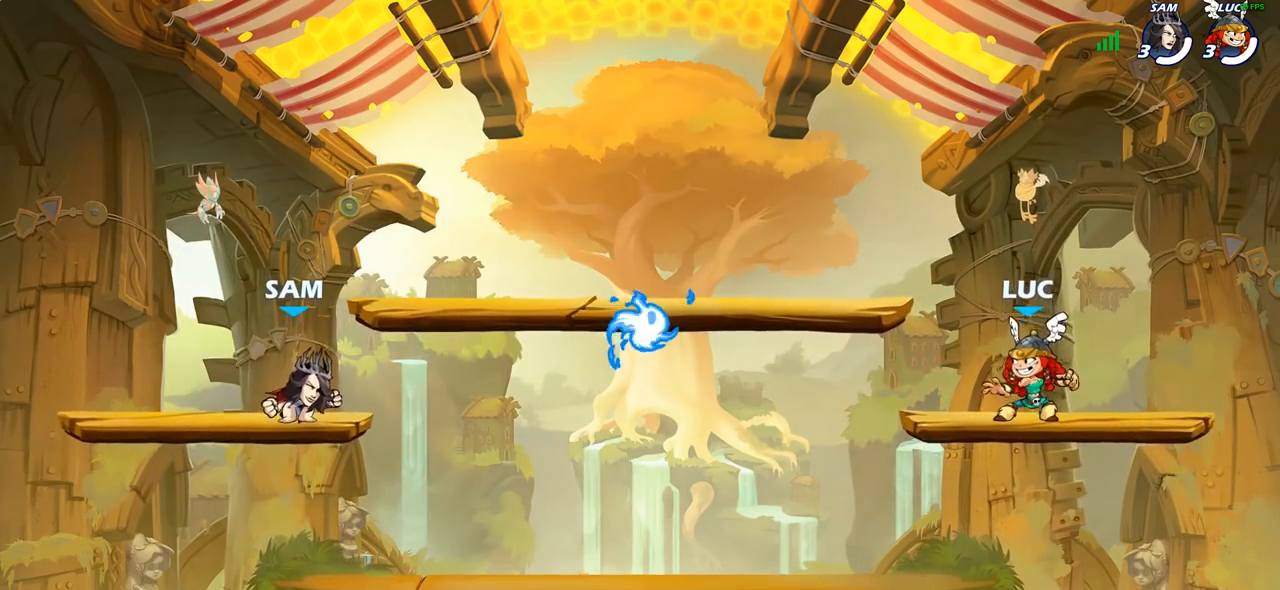
{"buttons": ["R1"], "left_stick": "center", "right_stick": "center", "events": [[17, "R2", "down"], [33, "R1", "down"], [200, "R1", "up"], [200, "R2", "up"], [250, "left_stick", "center"], [500, "R1", "down"]]}
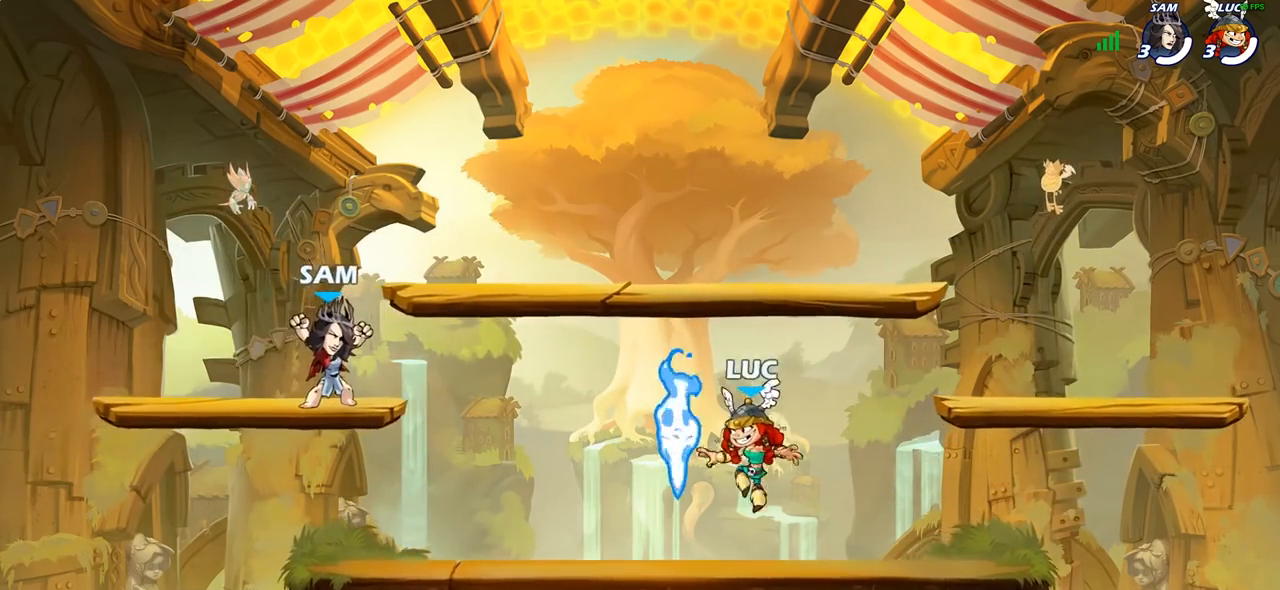
{"buttons": [], "left_stick": "right", "right_stick": "center", "events": [[33, "CROSS", "down"], [33, "left_stick", "right"], [133, "R1", "up"], [183, "CROSS", "up"]]}
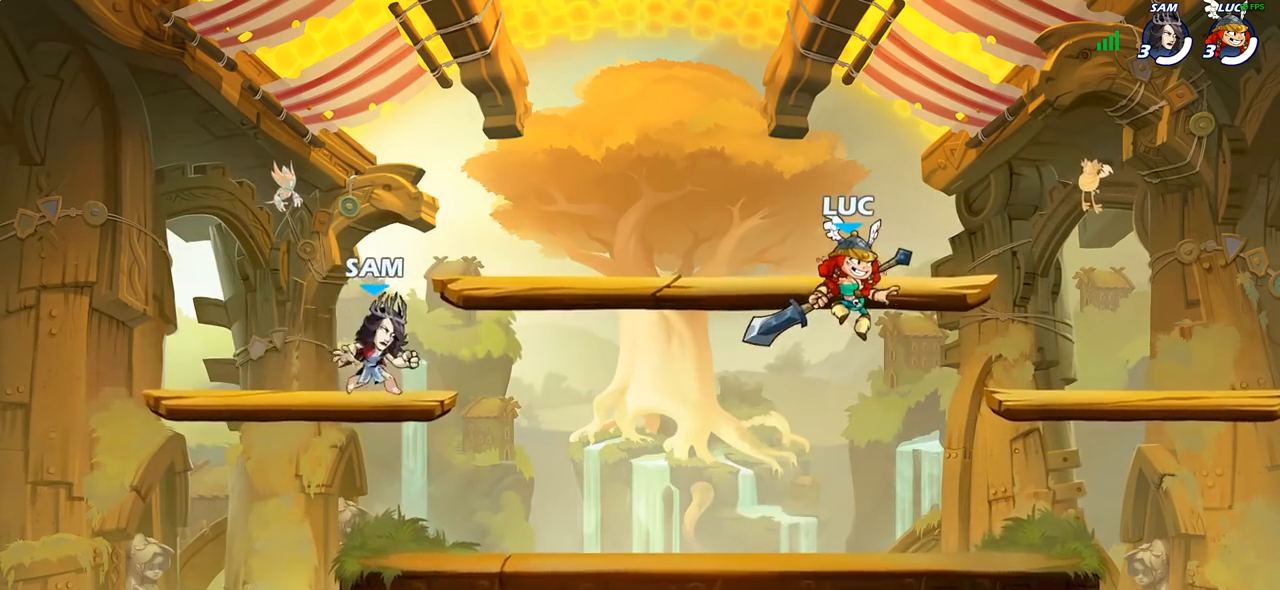
{"buttons": [], "left_stick": "right", "right_stick": "center", "events": [[167, "CROSS", "down"], [200, "CROSS", "up"]]}
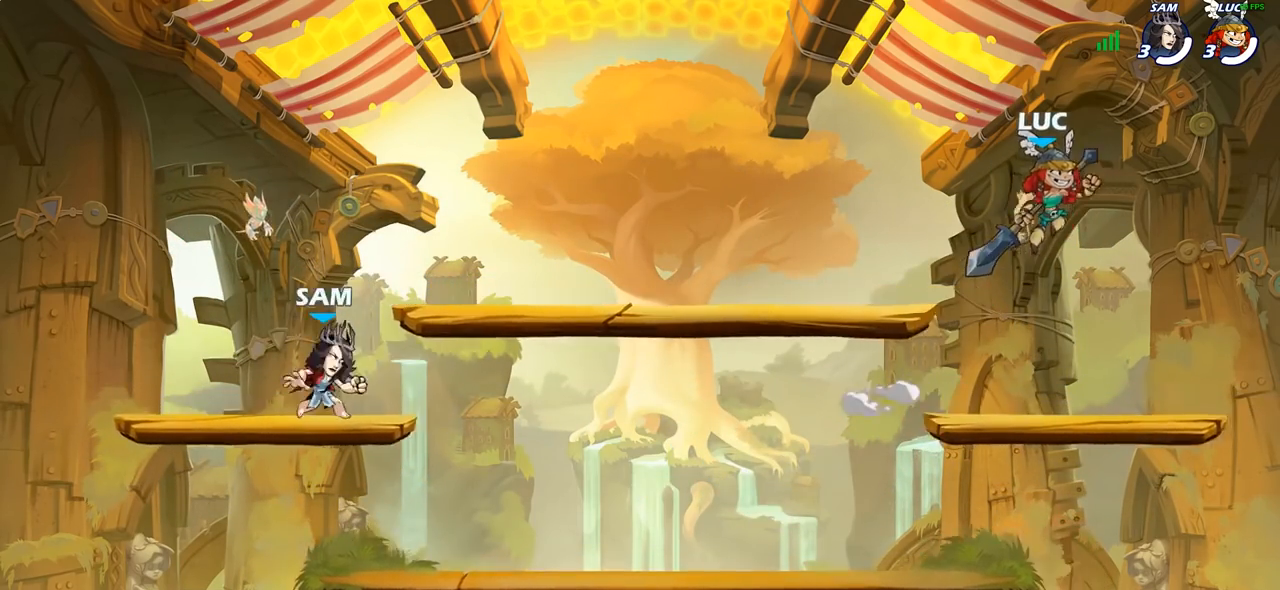
{"buttons": [], "left_stick": "up-left", "right_stick": "center", "events": [[33, "left_stick", "down-left"], [217, "left_stick", "up-left"], [283, "left_stick", "up-right"], [383, "left_stick", "up-left"]]}
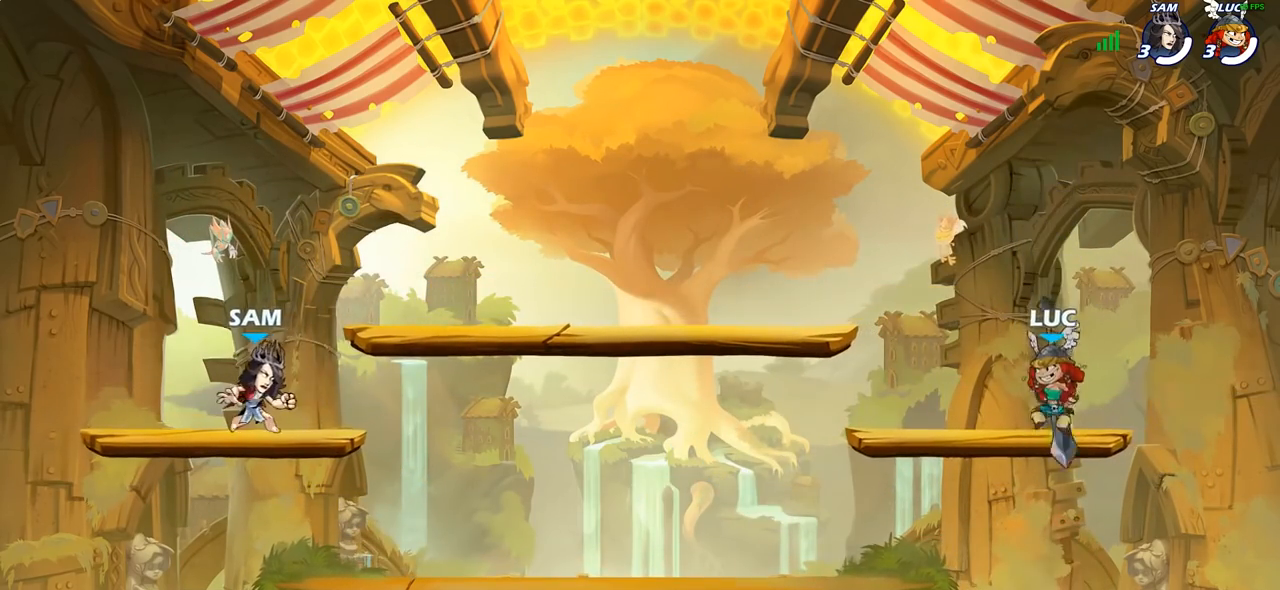
{"buttons": [], "left_stick": "up-left", "right_stick": "center", "events": [[17, "left_stick", "right"], [100, "left_stick", "left"], [217, "left_stick", "right"], [283, "left_stick", "left"], [400, "left_stick", "right"], [483, "left_stick", "up-left"]]}
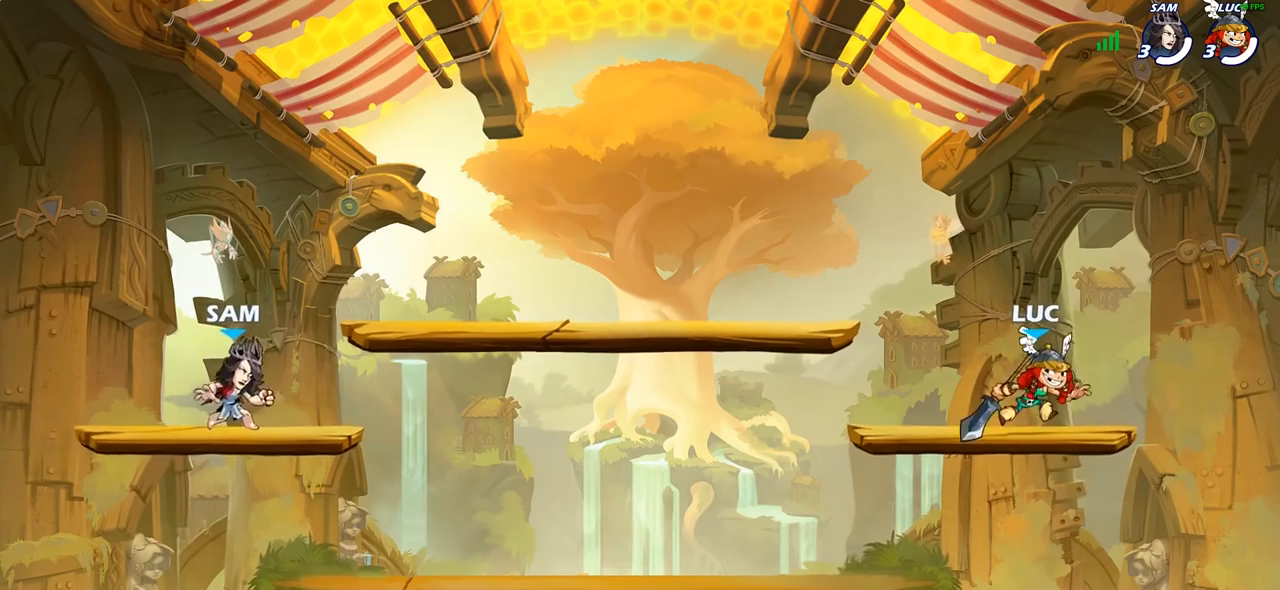
{"buttons": [], "left_stick": "left", "right_stick": "center", "events": [[83, "left_stick", "center"], [200, "left_stick", "right"], [267, "left_stick", "left"], [400, "left_stick", "right"], [483, "left_stick", "left"]]}
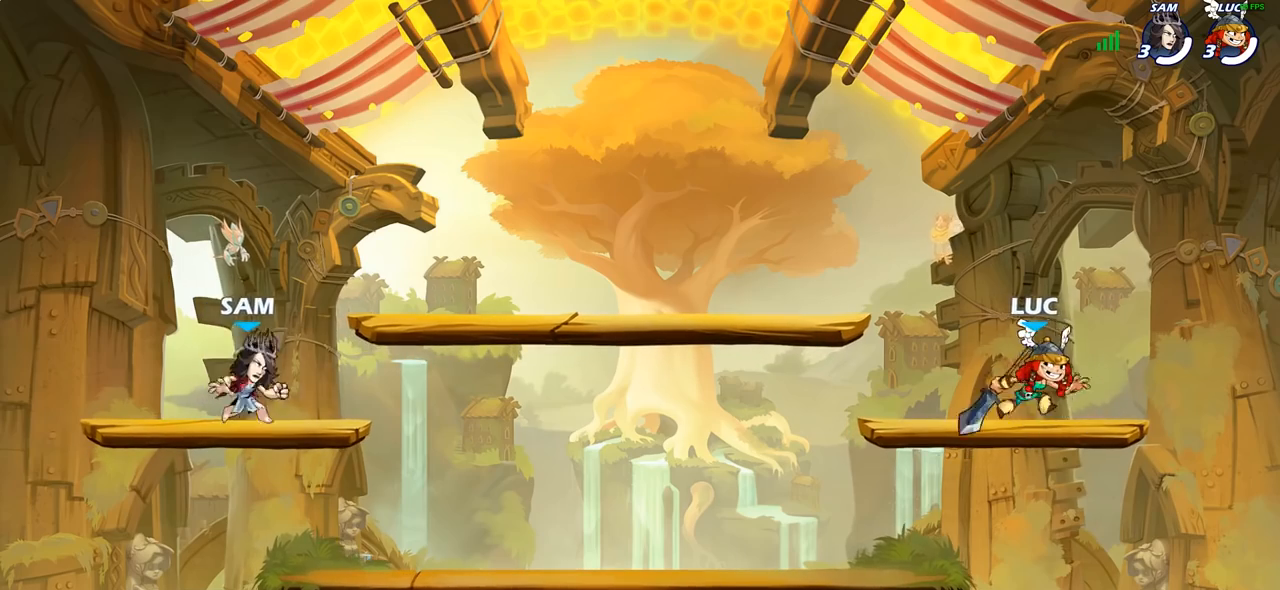
{"buttons": [], "left_stick": "left", "right_stick": "center", "events": [[100, "left_stick", "right"], [200, "left_stick", "up-left"], [333, "left_stick", "right"], [417, "left_stick", "left"]]}
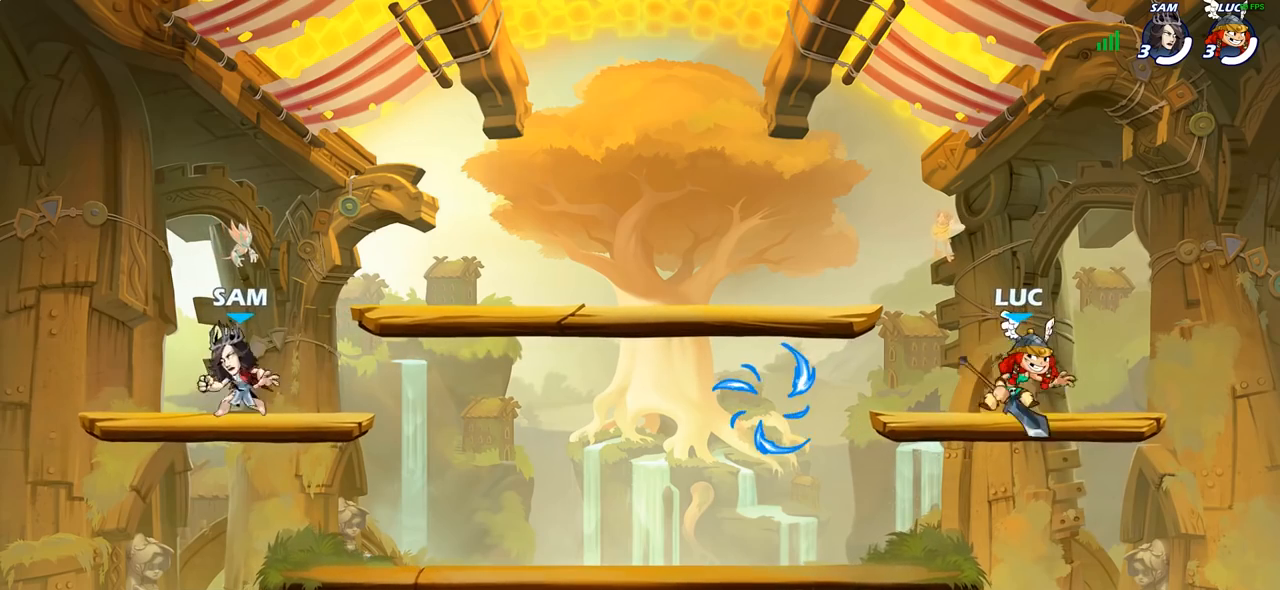
{"buttons": [], "left_stick": "up-left", "right_stick": "center", "events": [[50, "left_stick", "right"], [117, "left_stick", "up-left"], [267, "left_stick", "right"], [383, "left_stick", "up-left"]]}
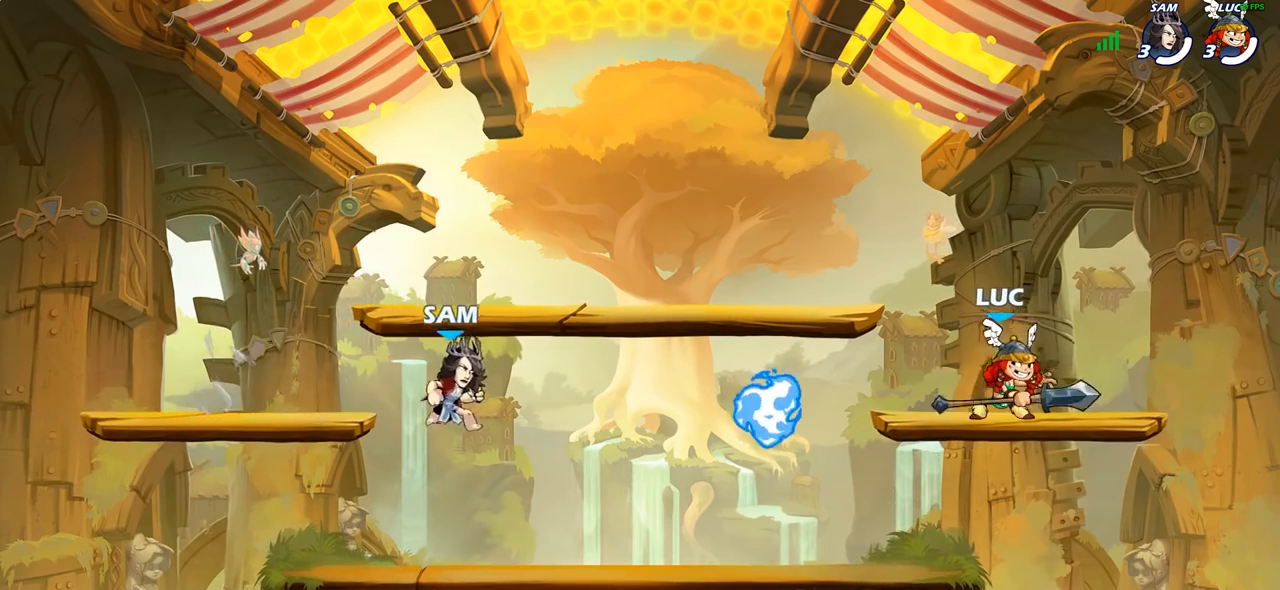
{"buttons": ["R1", "R2"], "left_stick": "up-left", "right_stick": "center", "events": [[317, "R1", "down"], [317, "R2", "down"]]}
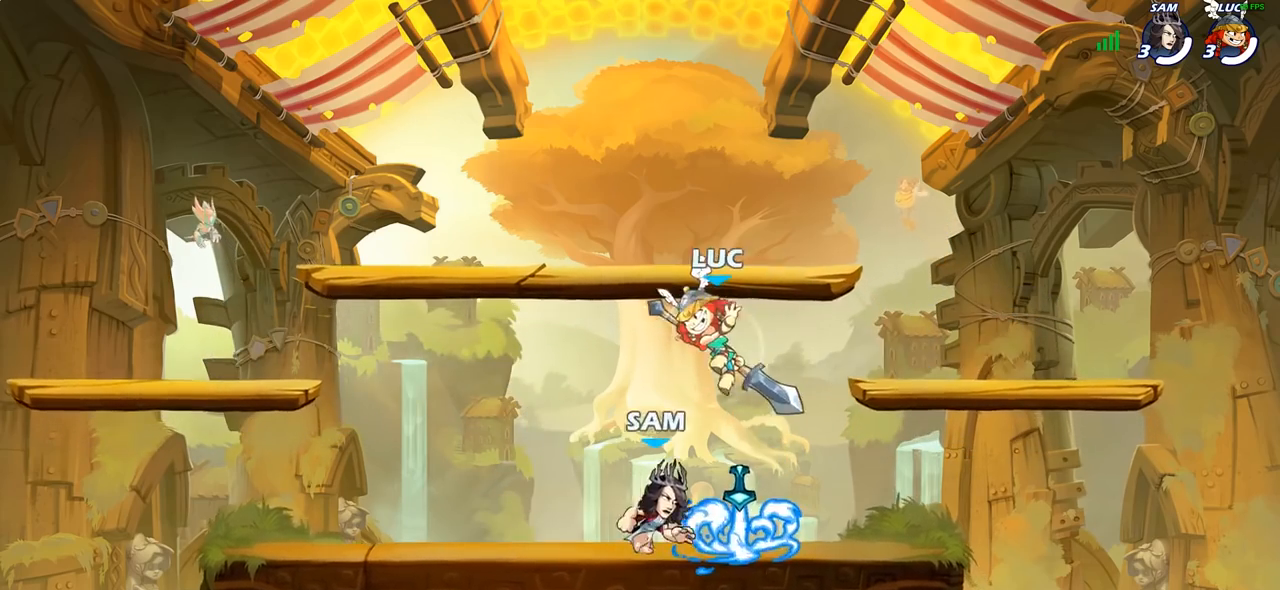
{"buttons": [], "left_stick": "left", "right_stick": "center", "events": [[33, "R1", "up"], [33, "R2", "up"], [150, "left_stick", "right"], [267, "left_stick", "left"]]}
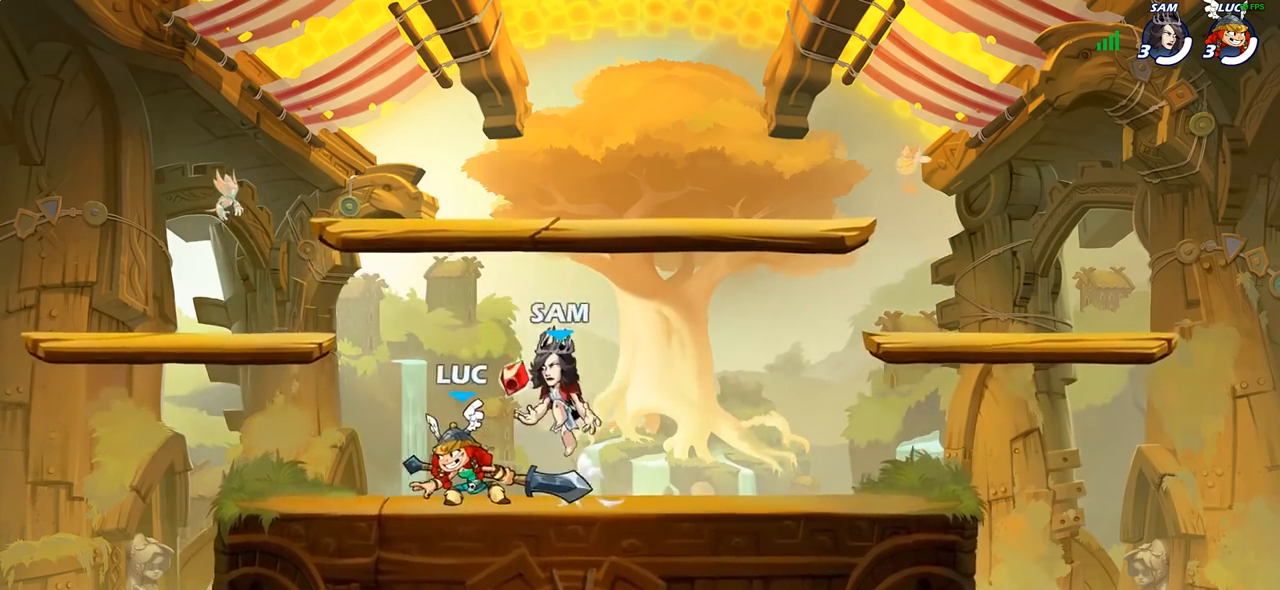
{"buttons": ["SQUARE"], "left_stick": "down", "right_stick": "center", "events": [[200, "left_stick", "right"], [433, "left_stick", "down"], [467, "SQUARE", "down"]]}
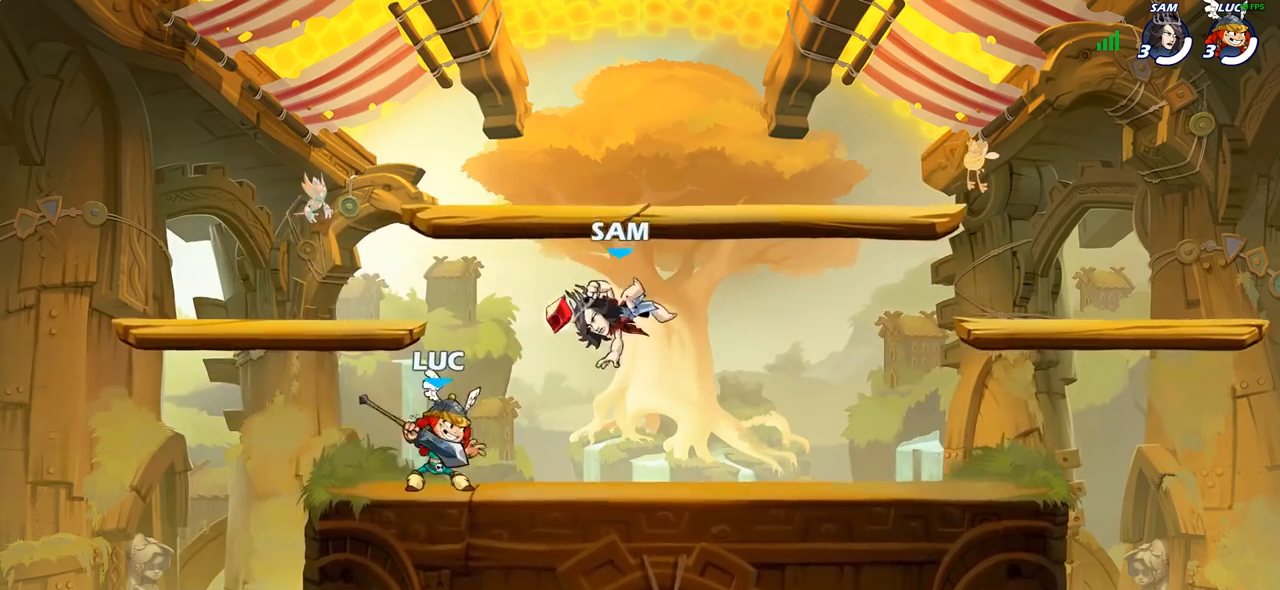
{"buttons": ["CROSS"], "left_stick": "up-right", "right_stick": "center", "events": [[67, "SQUARE", "up"], [150, "left_stick", "center"], [500, "CROSS", "down"], [500, "left_stick", "up-right"]]}
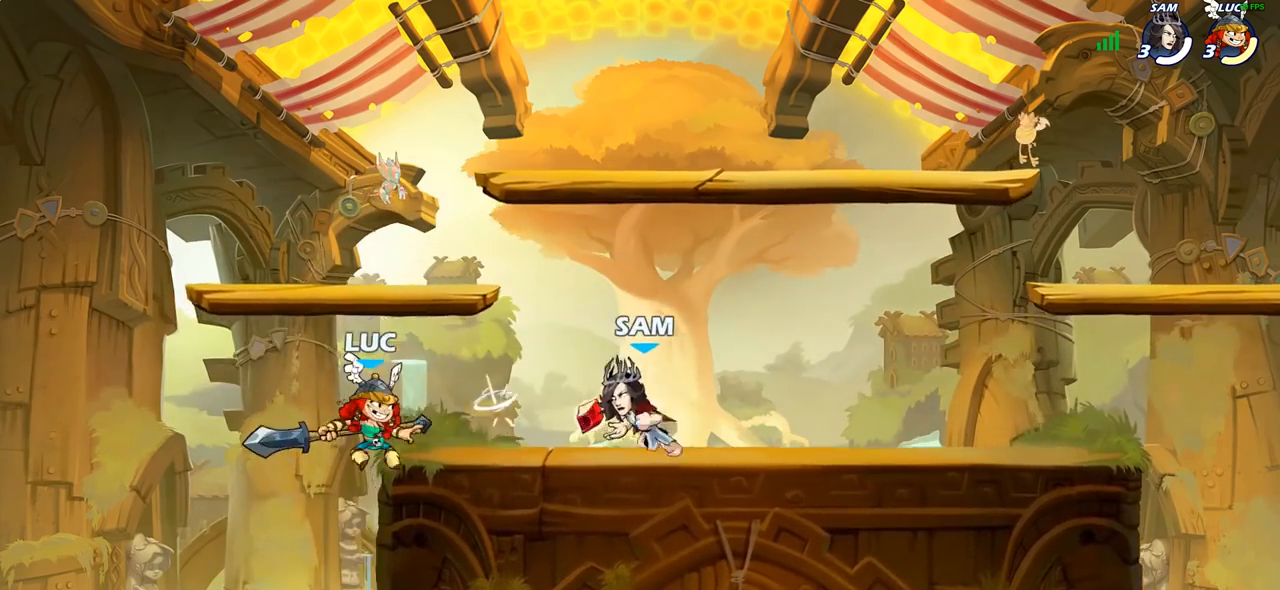
{"buttons": [], "left_stick": "center", "right_stick": "center", "events": [[150, "CROSS", "up"], [167, "R1", "down"], [167, "R2", "down"], [383, "R1", "up"], [383, "R2", "up"], [400, "left_stick", "center"]]}
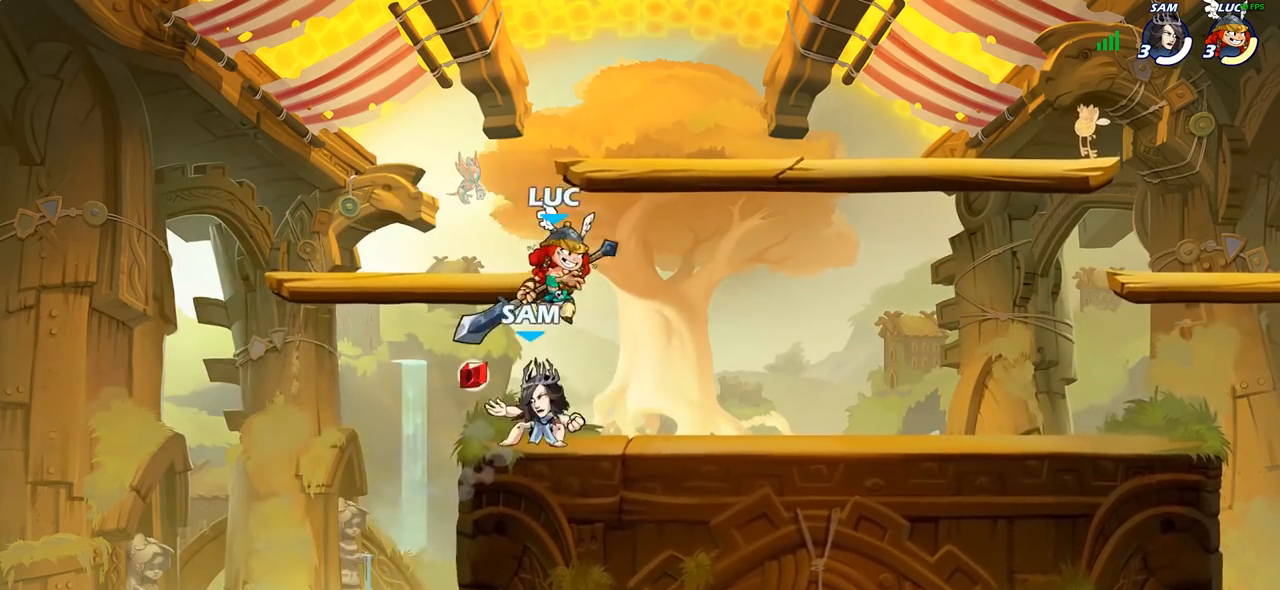
{"buttons": [], "left_stick": "center", "right_stick": "center", "events": [[50, "SQUARE", "down"], [67, "left_stick", "left"], [150, "SQUARE", "up"], [167, "left_stick", "center"]]}
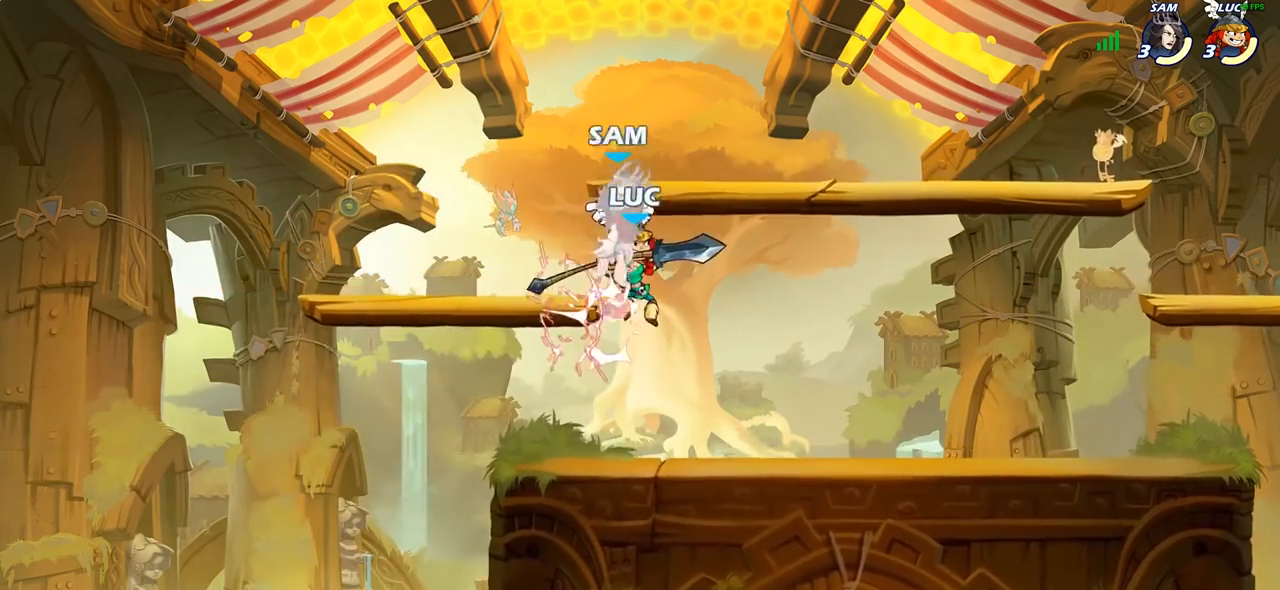
{"buttons": ["CIRCLE"], "left_stick": "center", "right_stick": "center", "events": [[217, "CROSS", "down"], [267, "CIRCLE", "down"], [283, "CROSS", "up"]]}
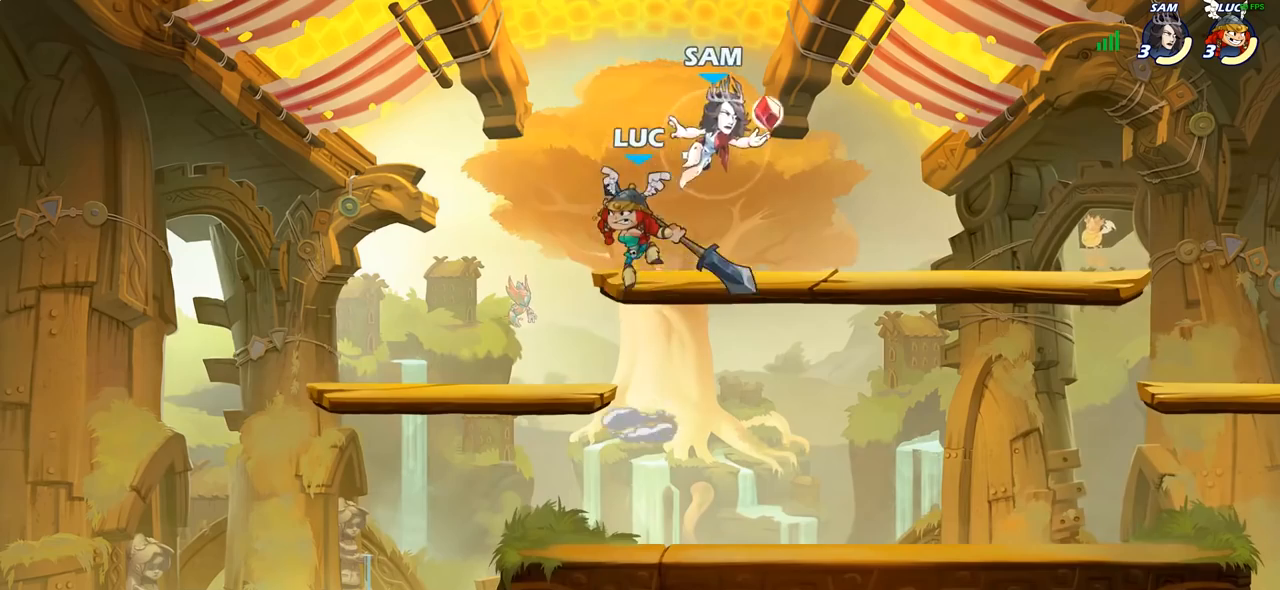
{"buttons": [], "left_stick": "right", "right_stick": "center", "events": [[117, "left_stick", "right"], [317, "CIRCLE", "up"]]}
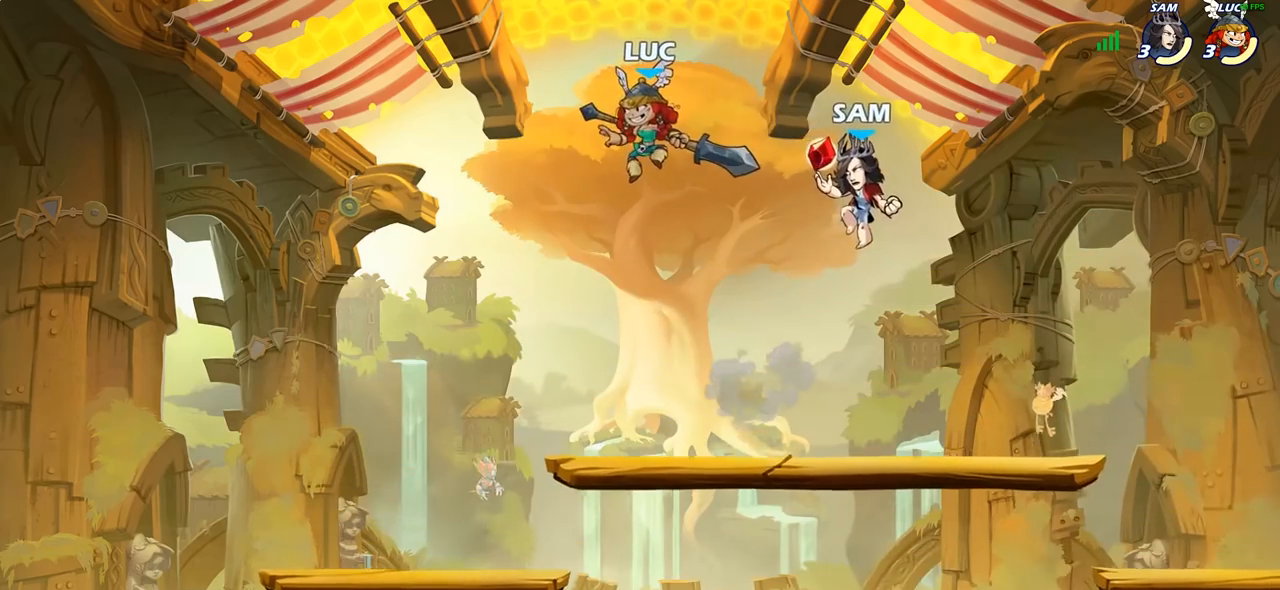
{"buttons": [], "left_stick": "left", "right_stick": "center", "events": [[217, "SQUARE", "down"], [250, "left_stick", "down-left"], [333, "SQUARE", "up"], [500, "left_stick", "left"]]}
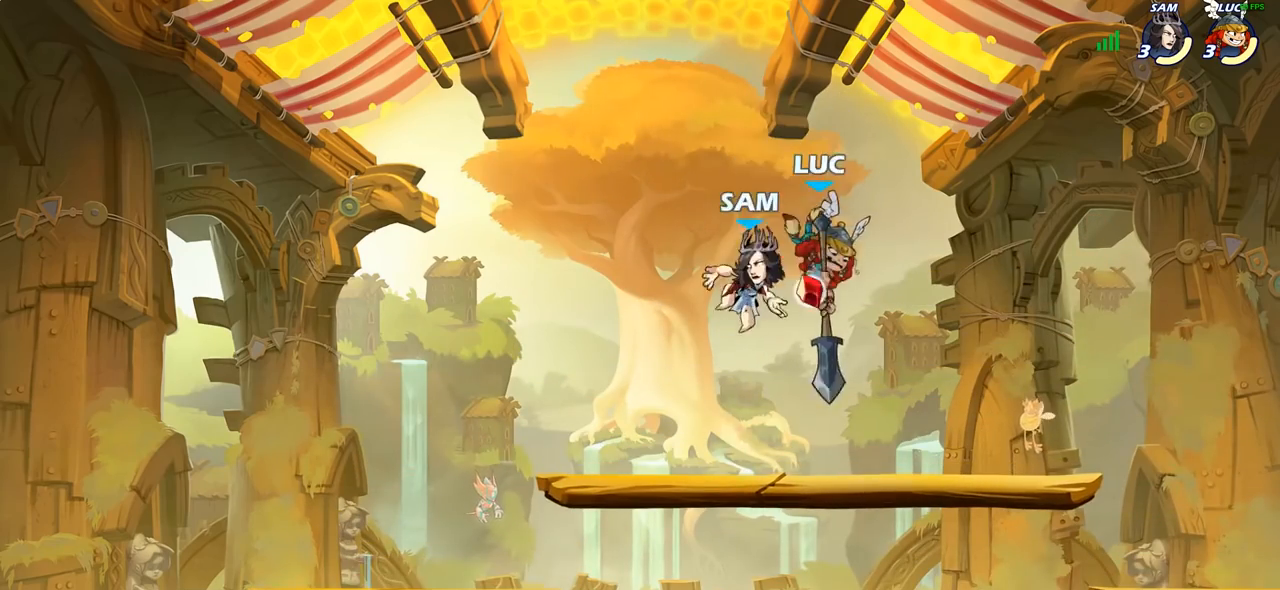
{"buttons": ["SQUARE"], "left_stick": "center", "right_stick": "center", "events": [[300, "left_stick", "center"], [317, "SQUARE", "down"], [417, "SQUARE", "up"], [483, "SQUARE", "down"]]}
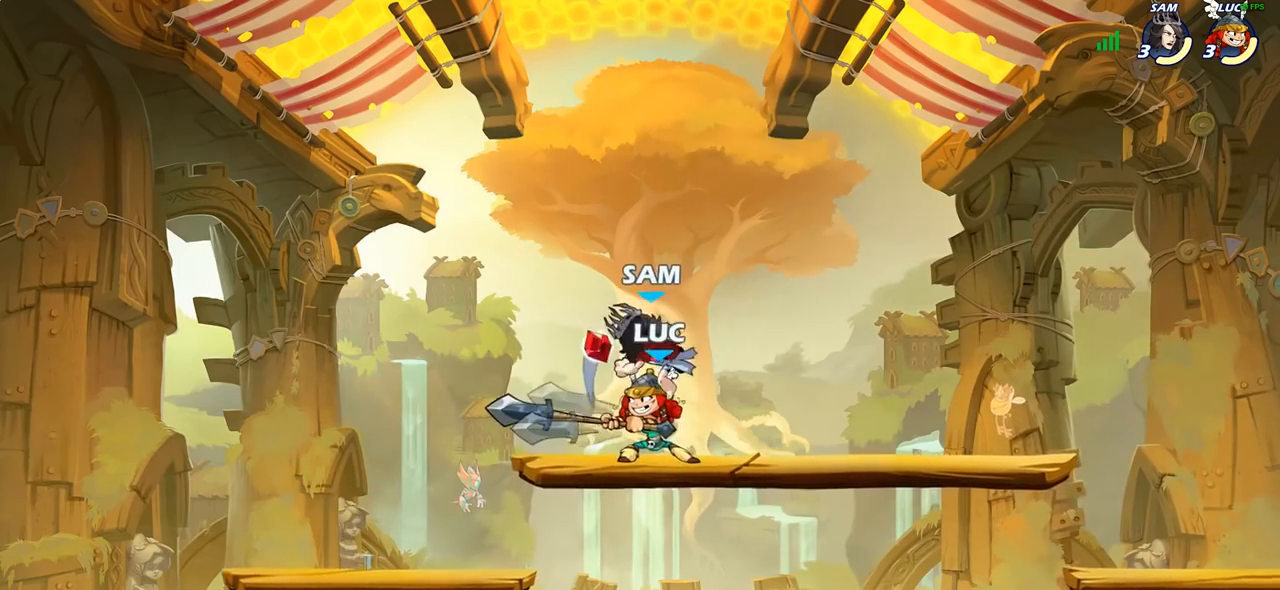
{"buttons": [], "left_stick": "right", "right_stick": "center", "events": [[100, "SQUARE", "up"], [450, "left_stick", "right"]]}
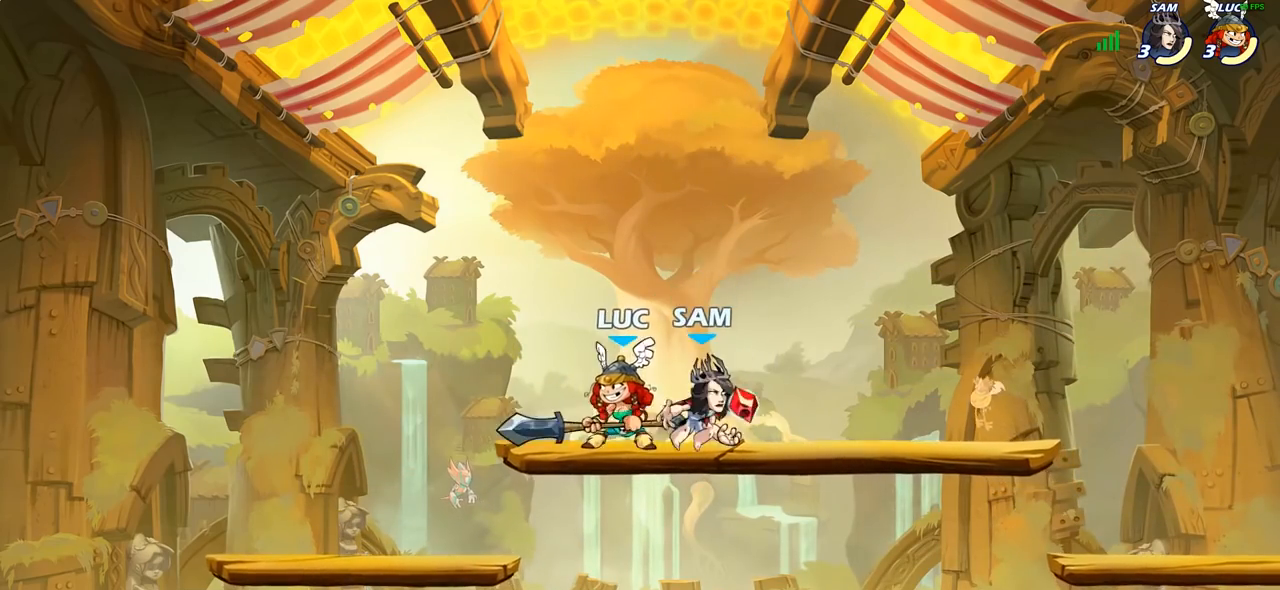
{"buttons": ["SQUARE"], "left_stick": "center", "right_stick": "center", "events": [[17, "CROSS", "down"], [67, "left_stick", "up-right"], [100, "R2", "down"], [183, "CROSS", "up"], [250, "left_stick", "up-left"], [300, "R2", "up"], [367, "left_stick", "down-left"], [483, "SQUARE", "down"], [500, "left_stick", "center"]]}